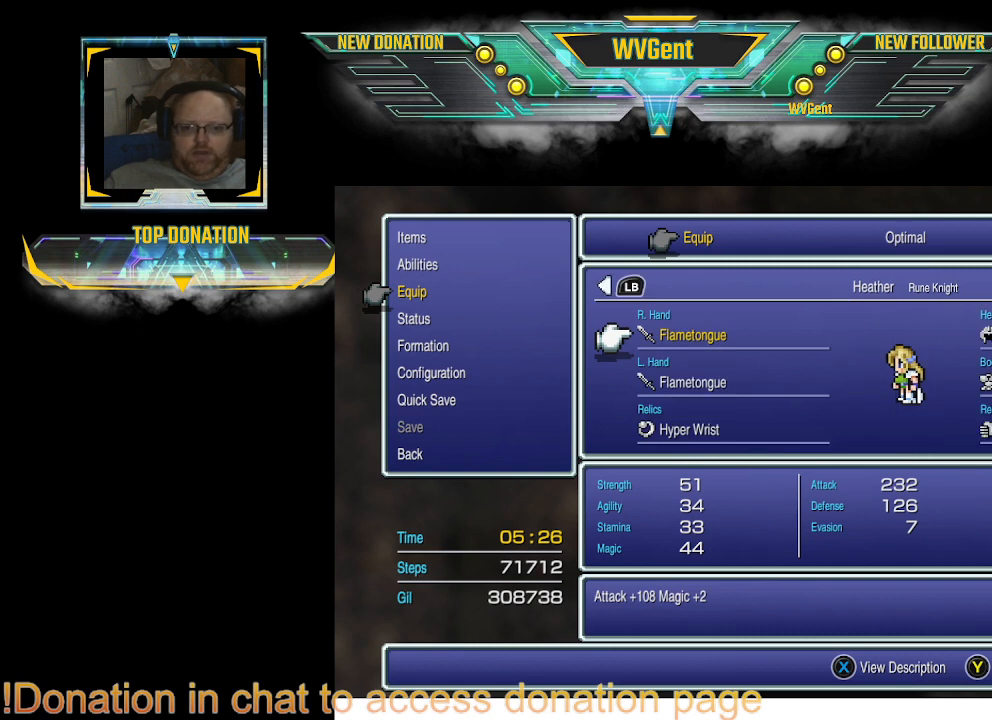
Gameplay with a controller (PlayStation layout); each line is a JSON object with the inputs held at the frame after it (dt_ms = milliseconds from this image to that frame). "events" lists button and stick changes between this image and that frame as [ms after this image, input, new state], when the widget could be followed in between. Not read: L3 R3.
{"dt_ms": 500, "buttons": [], "left_stick": "center", "right_stick": "center", "events": []}
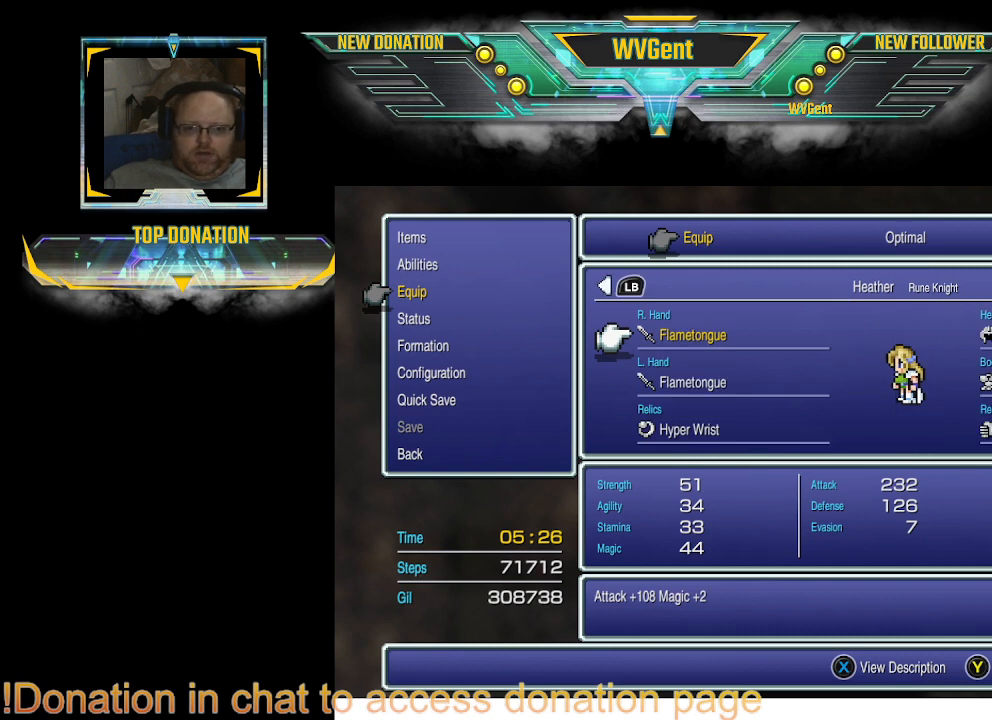
{"dt_ms": 500, "buttons": [], "left_stick": "center", "right_stick": "center", "events": []}
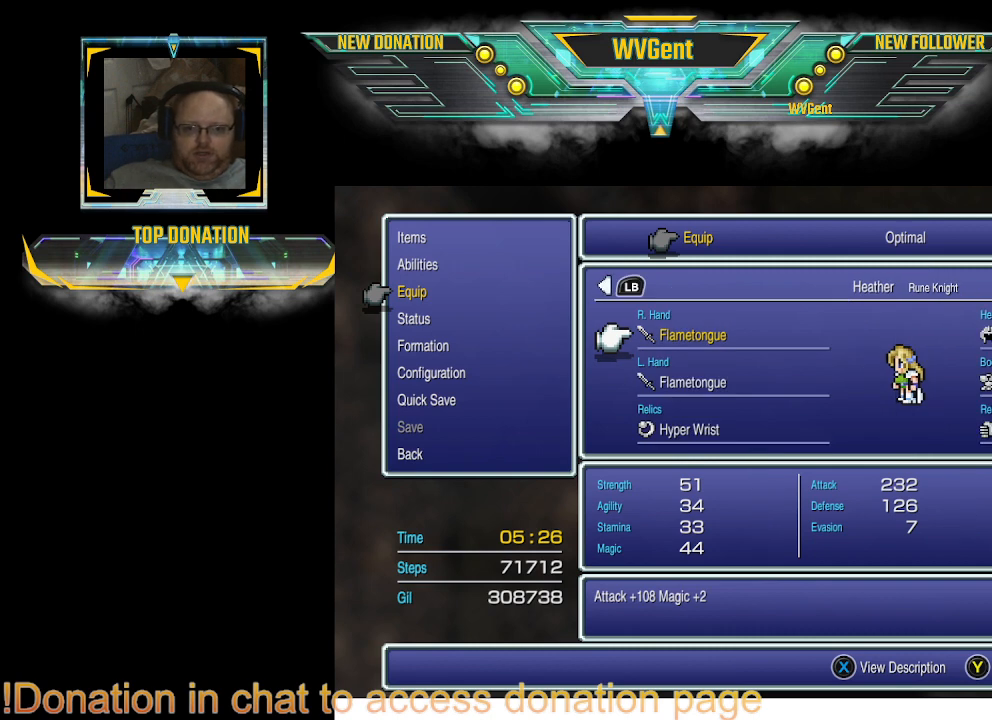
{"dt_ms": 500, "buttons": [], "left_stick": "center", "right_stick": "center", "events": []}
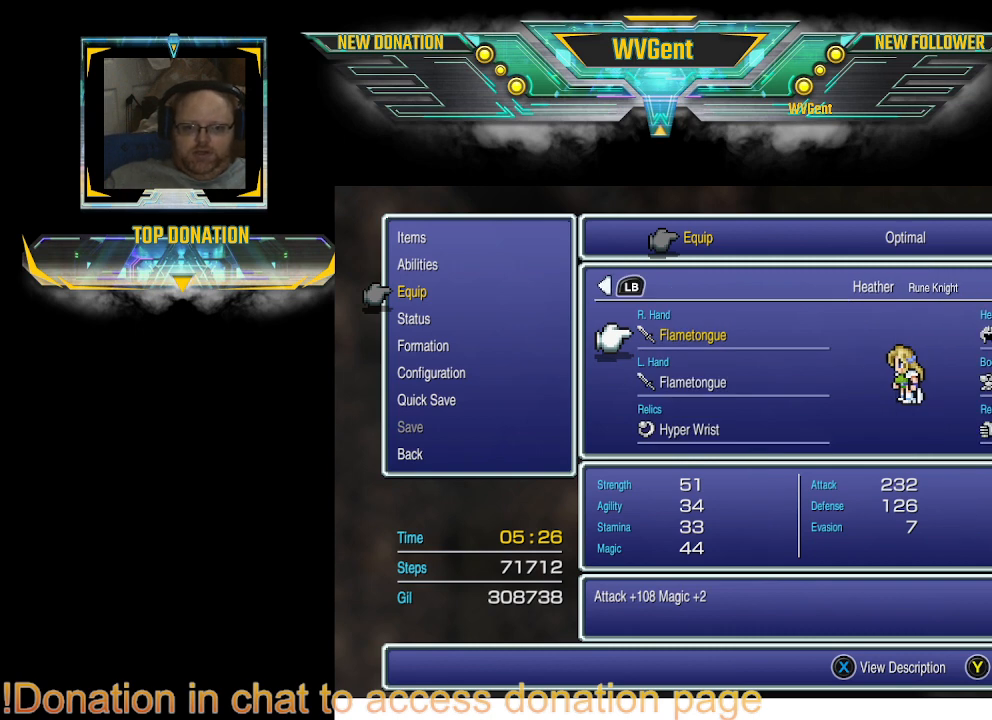
{"dt_ms": 500, "buttons": [], "left_stick": "center", "right_stick": "center", "events": []}
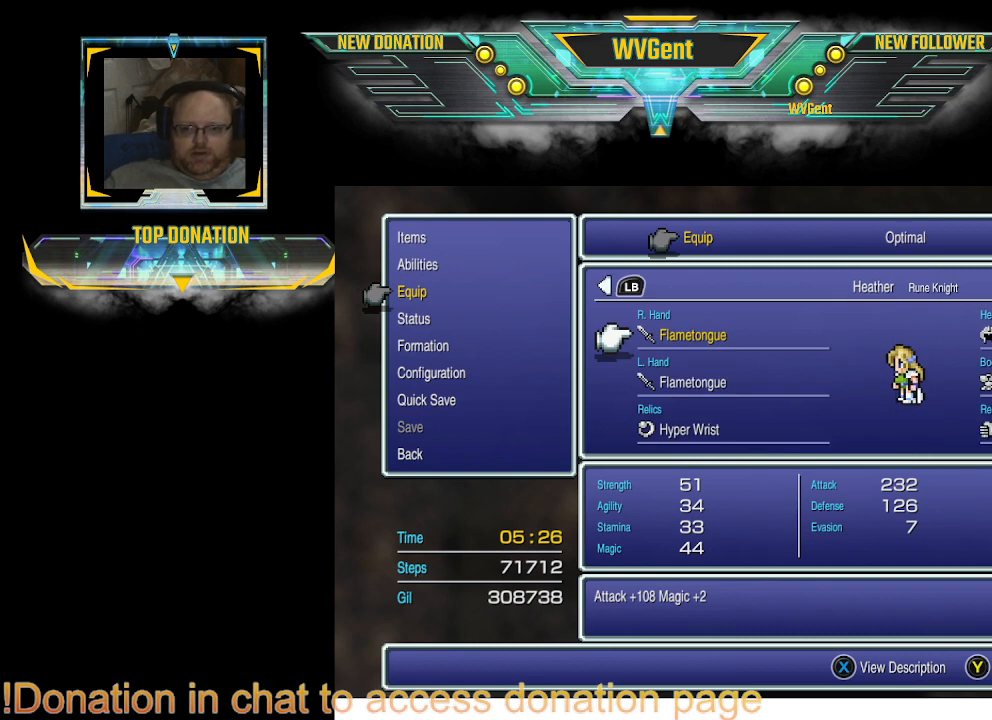
{"dt_ms": 500, "buttons": [], "left_stick": "center", "right_stick": "center", "events": [[367, "CIRCLE", "down"], [500, "CIRCLE", "up"]]}
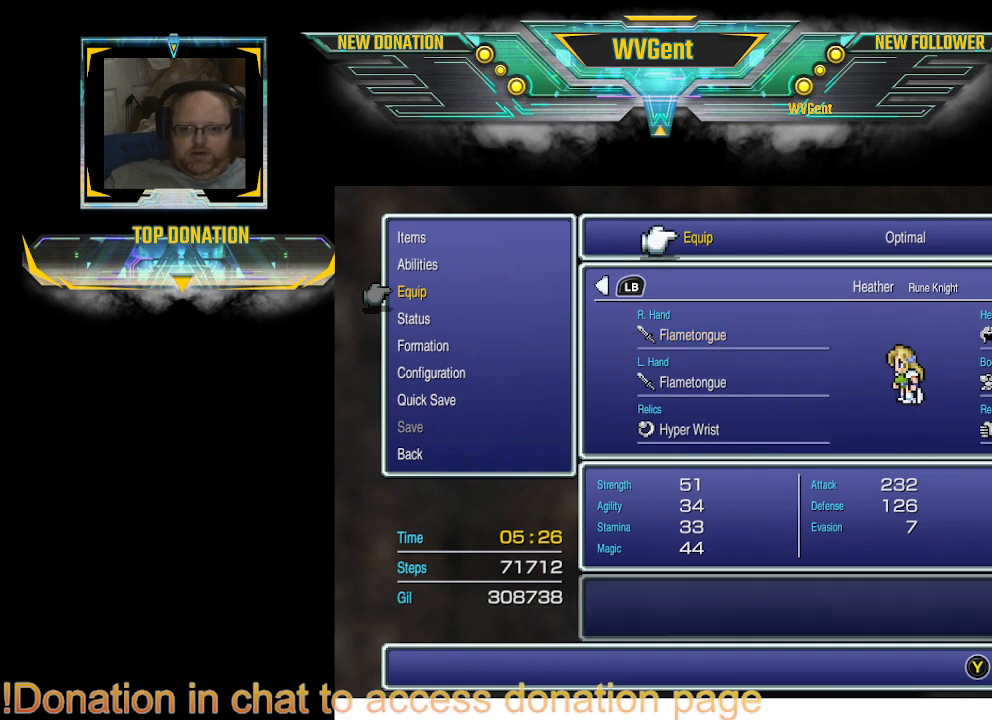
{"dt_ms": 500, "buttons": [], "left_stick": "center", "right_stick": "center", "events": []}
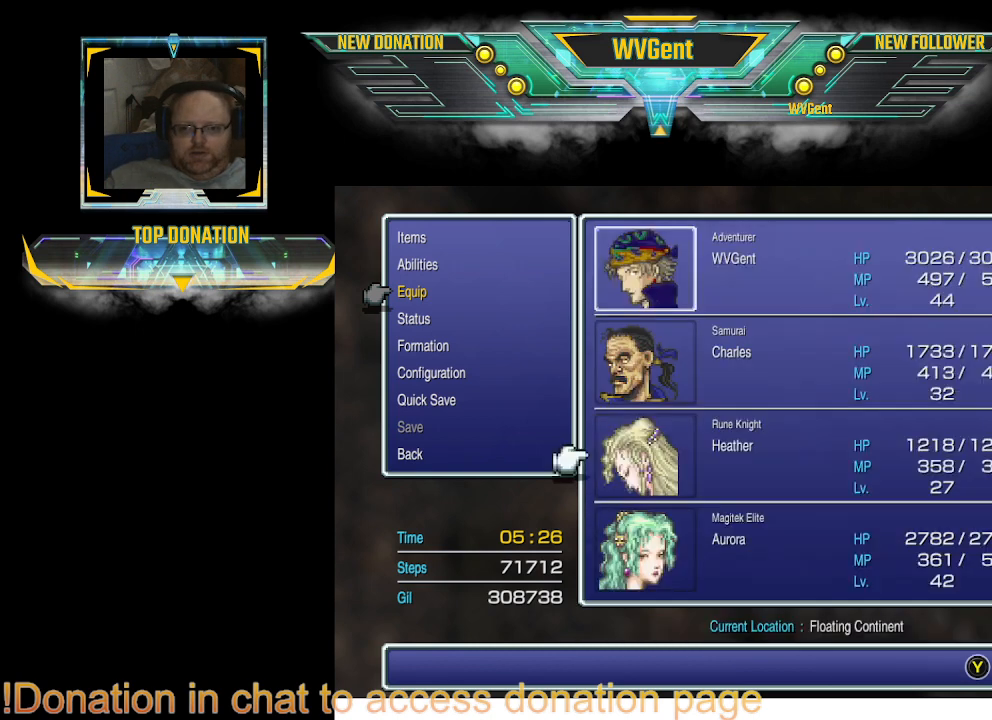
{"dt_ms": 500, "buttons": [], "left_stick": "center", "right_stick": "center", "events": [[33, "CIRCLE", "down"], [100, "CIRCLE", "up"]]}
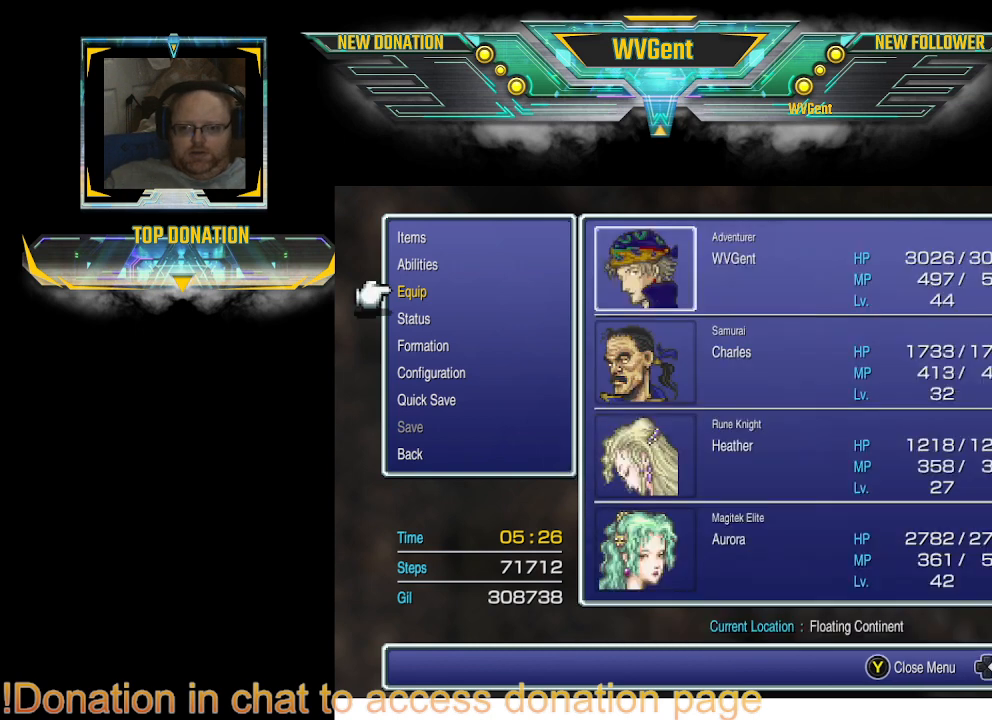
{"dt_ms": 1000, "buttons": [], "left_stick": "center", "right_stick": "center"}
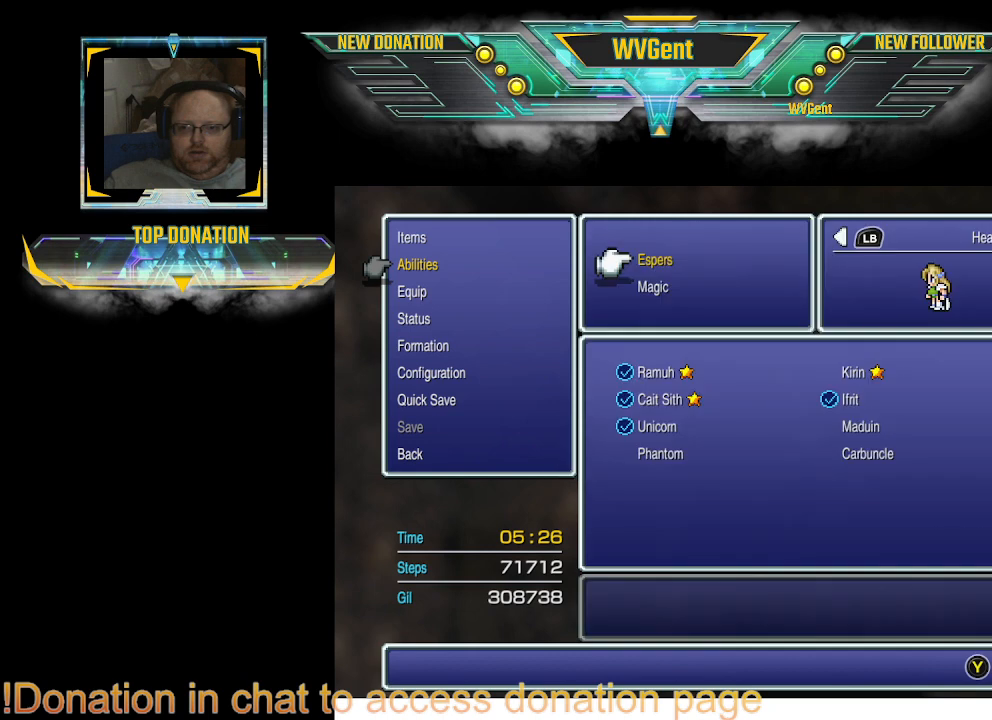
{"dt_ms": 500, "buttons": [], "left_stick": "center", "right_stick": "center", "events": []}
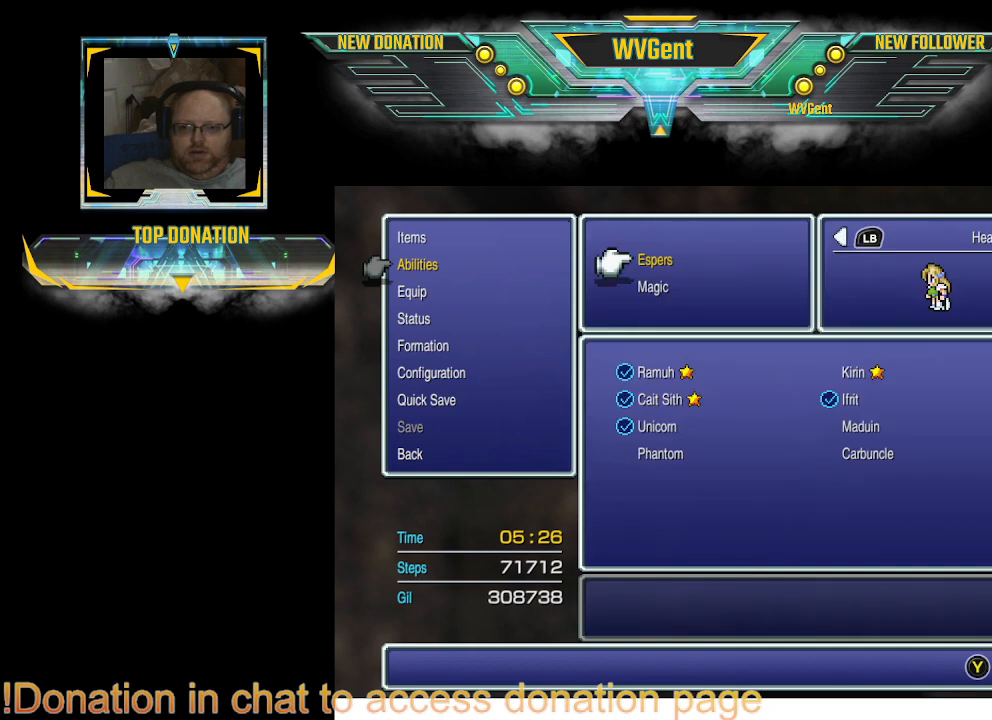
{"dt_ms": 500, "buttons": [], "left_stick": "center", "right_stick": "center", "events": []}
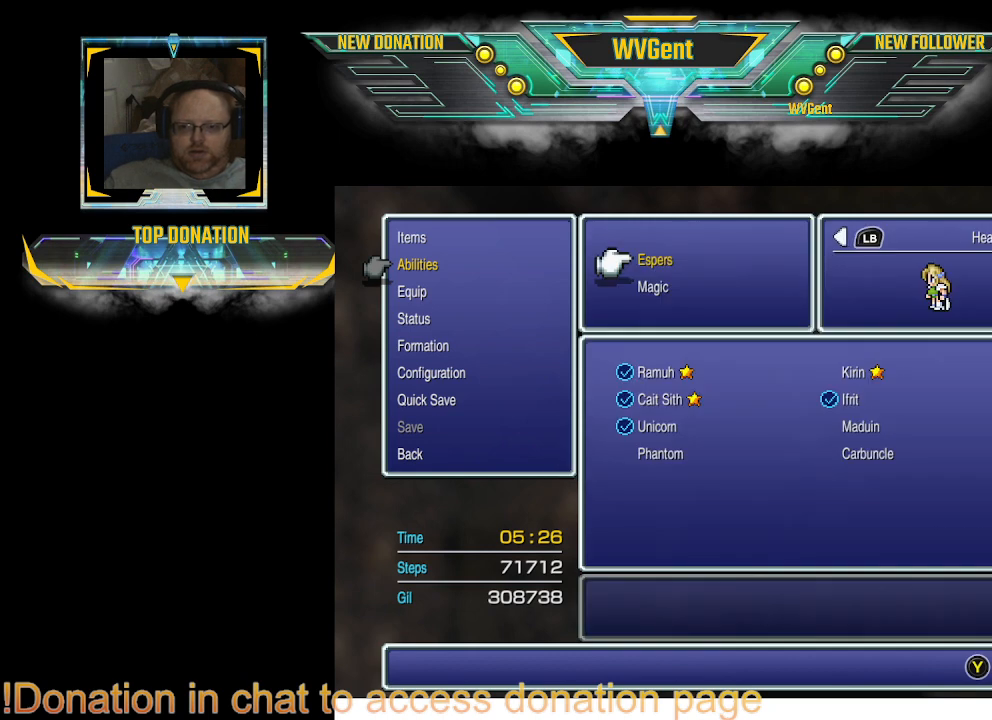
{"dt_ms": 500, "buttons": [], "left_stick": "center", "right_stick": "center", "events": [[200, "CROSS", "down"], [267, "CROSS", "up"]]}
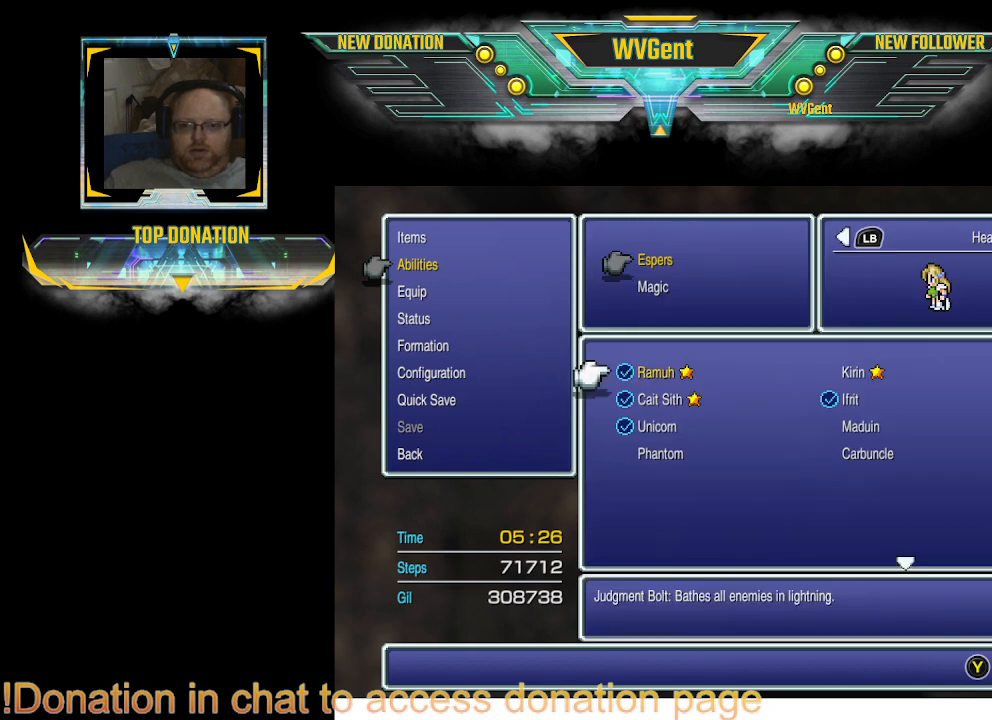
{"dt_ms": 500, "buttons": ["DPAD_RIGHT"], "left_stick": "center", "right_stick": "center", "events": [[267, "DPAD_DOWN", "down"], [333, "DPAD_DOWN", "up"], [500, "DPAD_RIGHT", "down"]]}
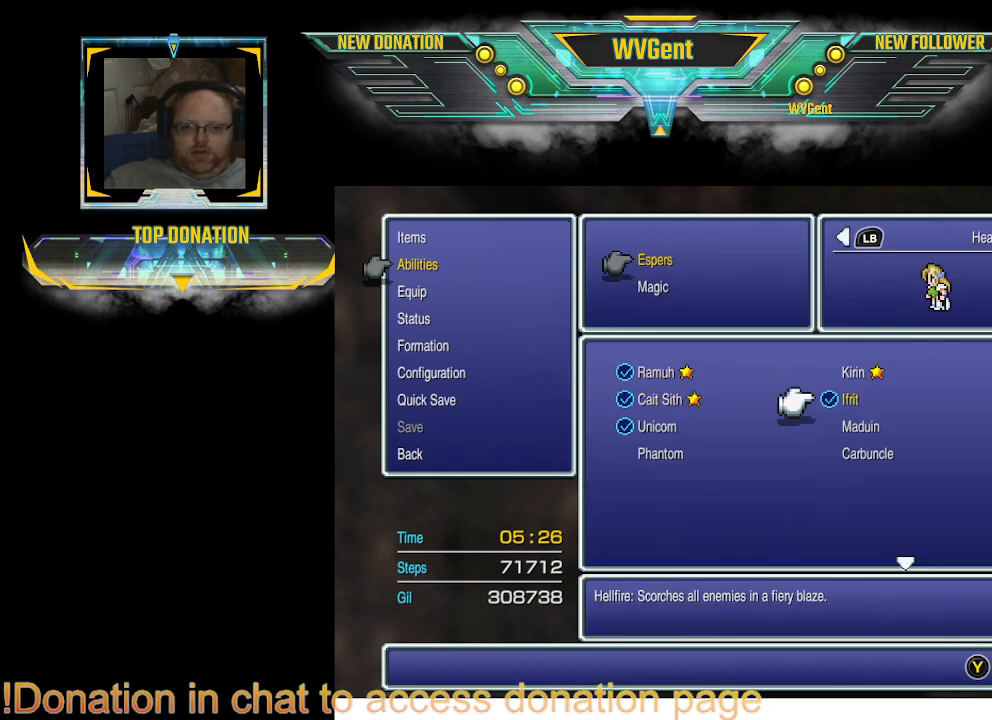
{"dt_ms": 500, "buttons": [], "left_stick": "center", "right_stick": "center", "events": [[67, "DPAD_RIGHT", "up"], [200, "DPAD_RIGHT", "down"], [300, "DPAD_RIGHT", "up"]]}
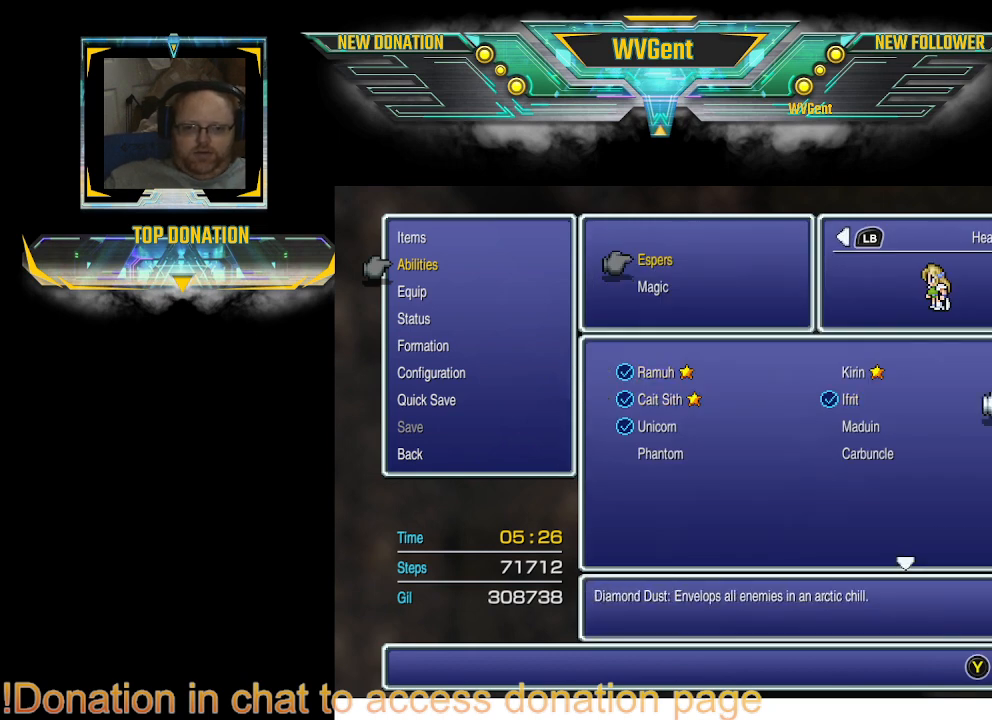
{"dt_ms": 500, "buttons": [], "left_stick": "center", "right_stick": "center", "events": []}
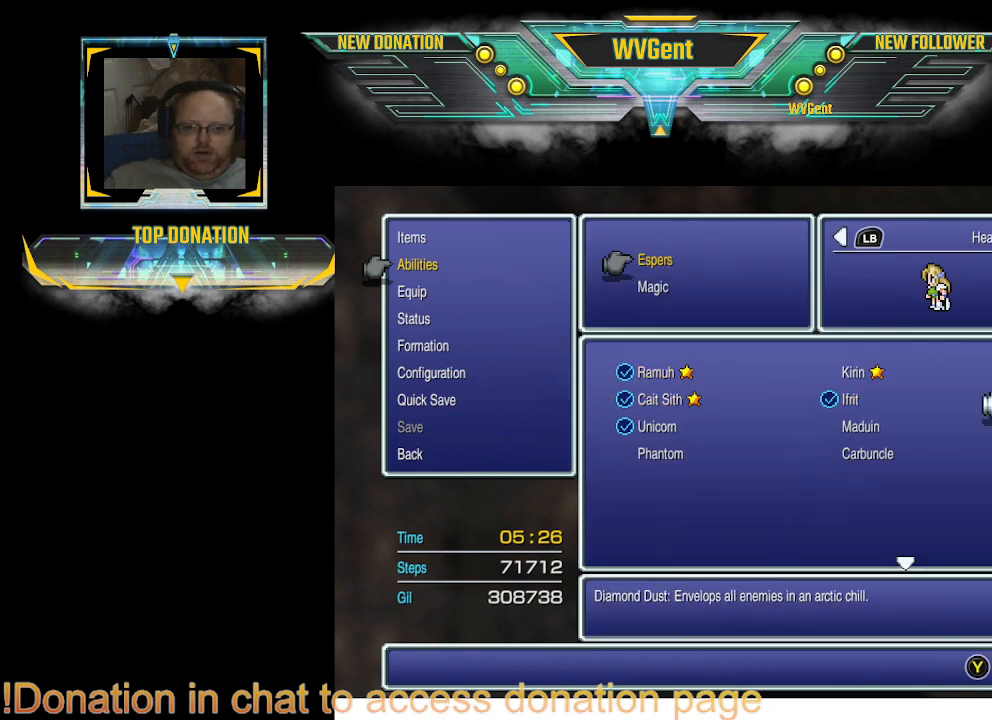
{"dt_ms": 500, "buttons": [], "left_stick": "center", "right_stick": "center", "events": [[167, "DPAD_DOWN", "down"], [333, "DPAD_DOWN", "up"]]}
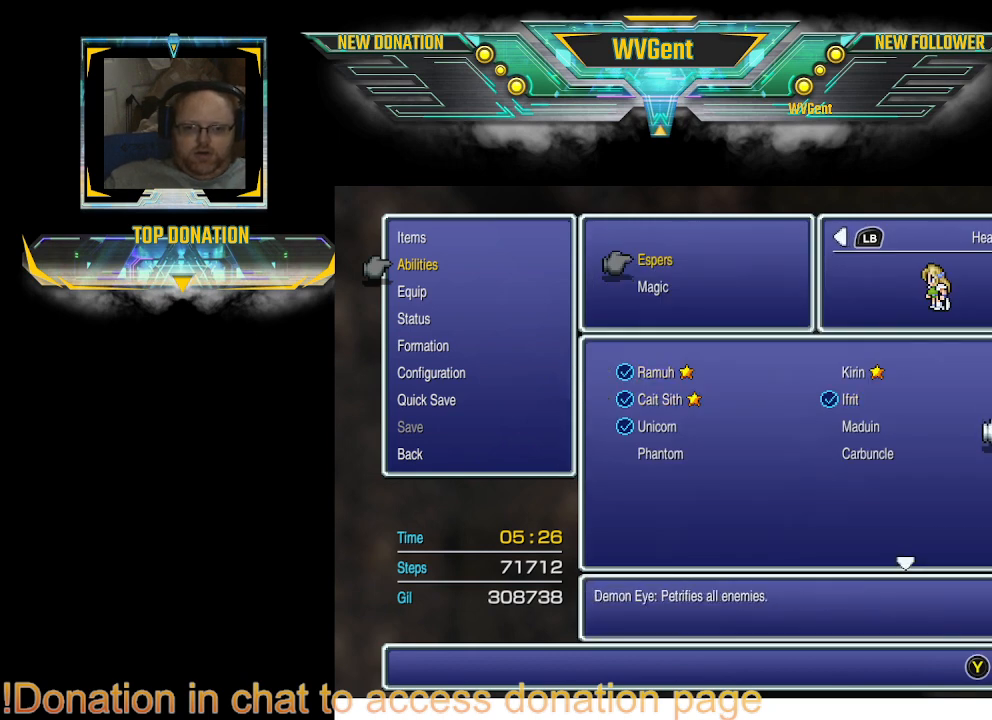
{"dt_ms": 500, "buttons": [], "left_stick": "center", "right_stick": "center", "events": []}
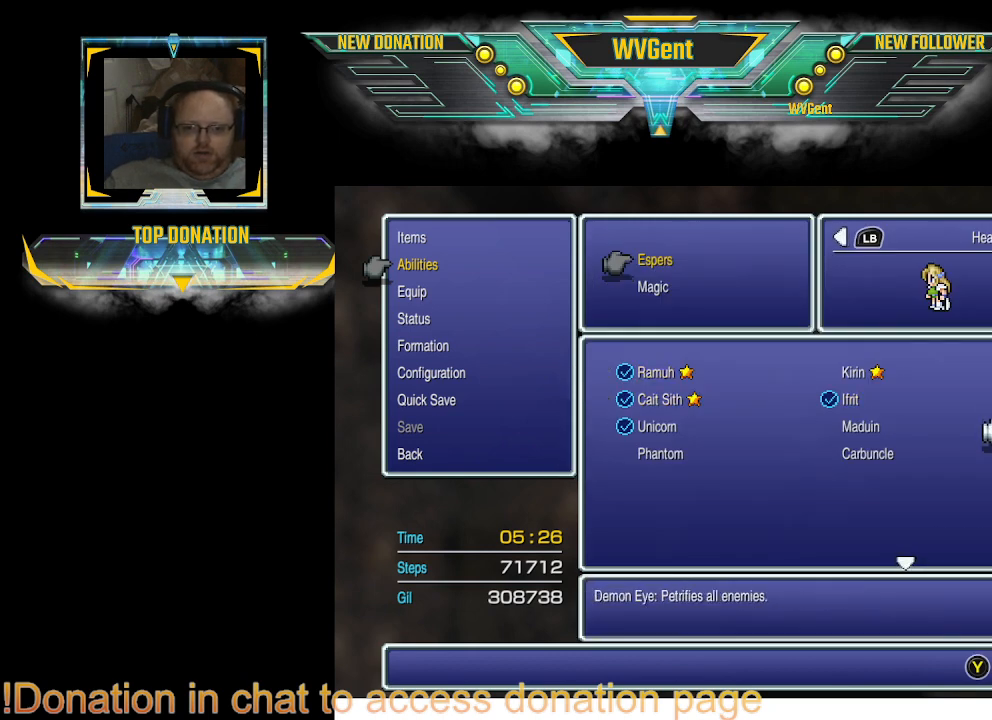
{"dt_ms": 500, "buttons": [], "left_stick": "center", "right_stick": "center", "events": [[300, "DPAD_LEFT", "down"], [367, "DPAD_LEFT", "up"]]}
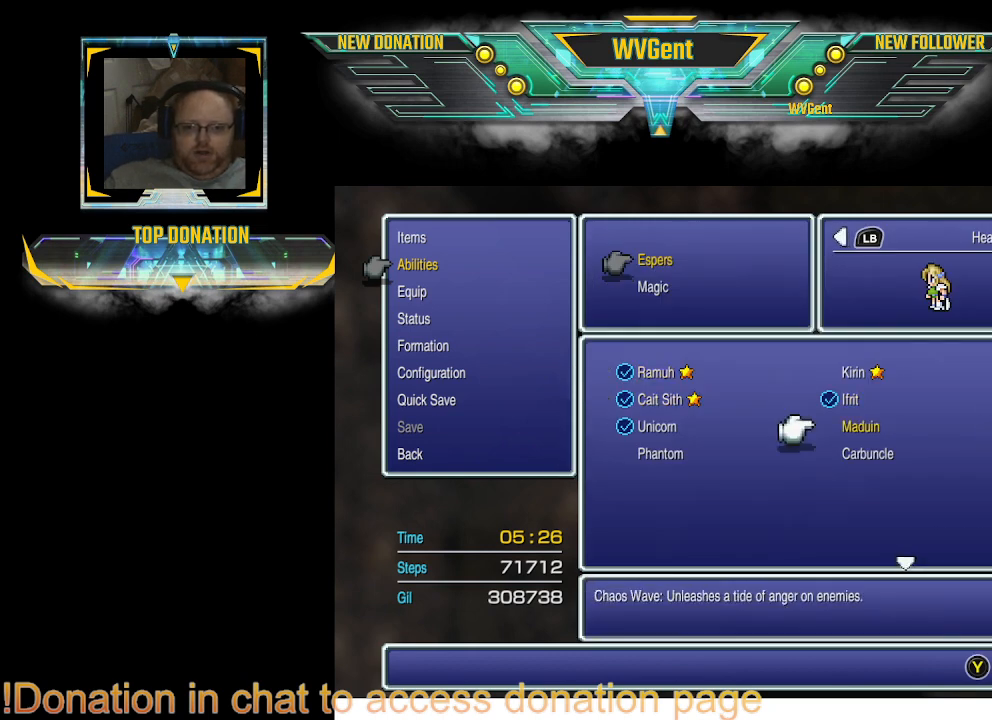
{"dt_ms": 500, "buttons": [], "left_stick": "center", "right_stick": "center", "events": [[133, "CROSS", "down"], [233, "CROSS", "up"]]}
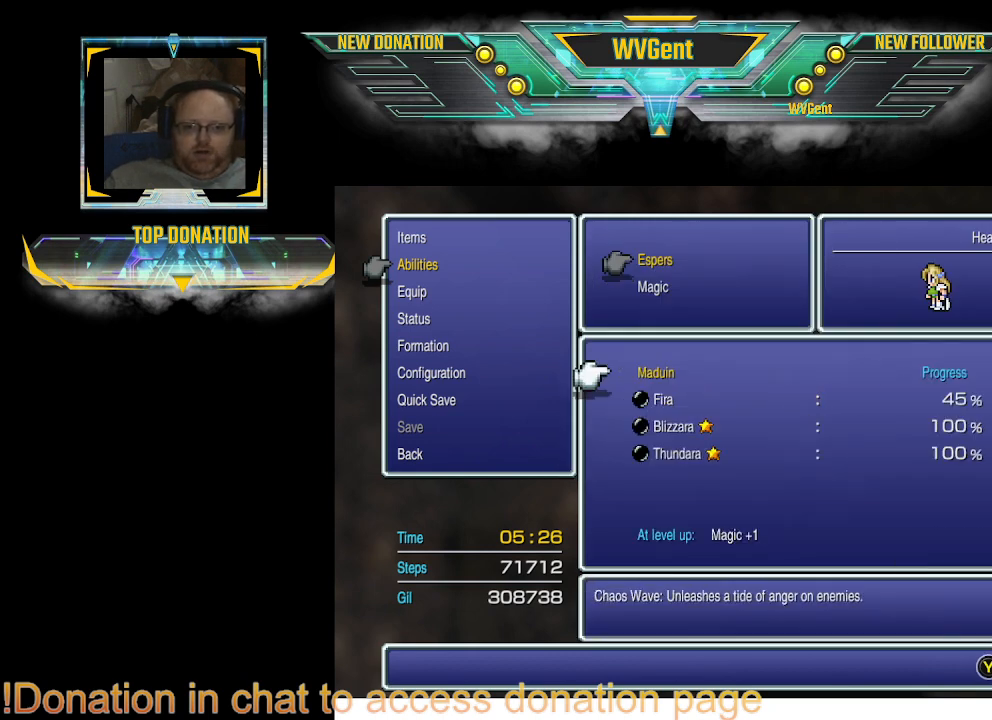
{"dt_ms": 500, "buttons": [], "left_stick": "center", "right_stick": "center", "events": []}
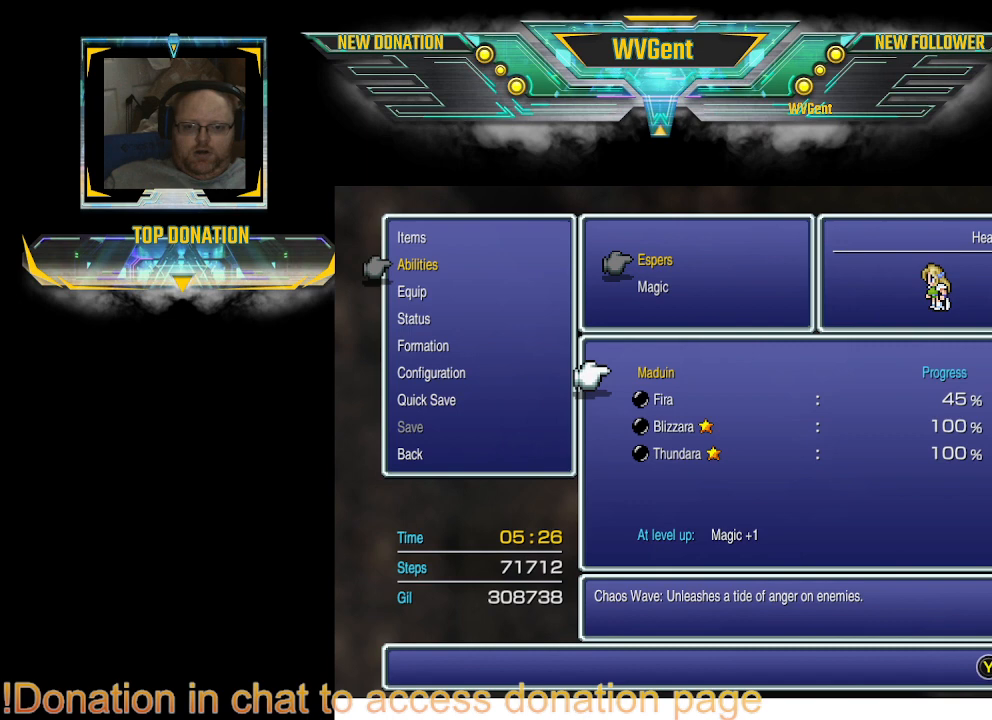
{"dt_ms": 500, "buttons": ["CROSS"], "left_stick": "center", "right_stick": "center", "events": [[367, "CROSS", "down"]]}
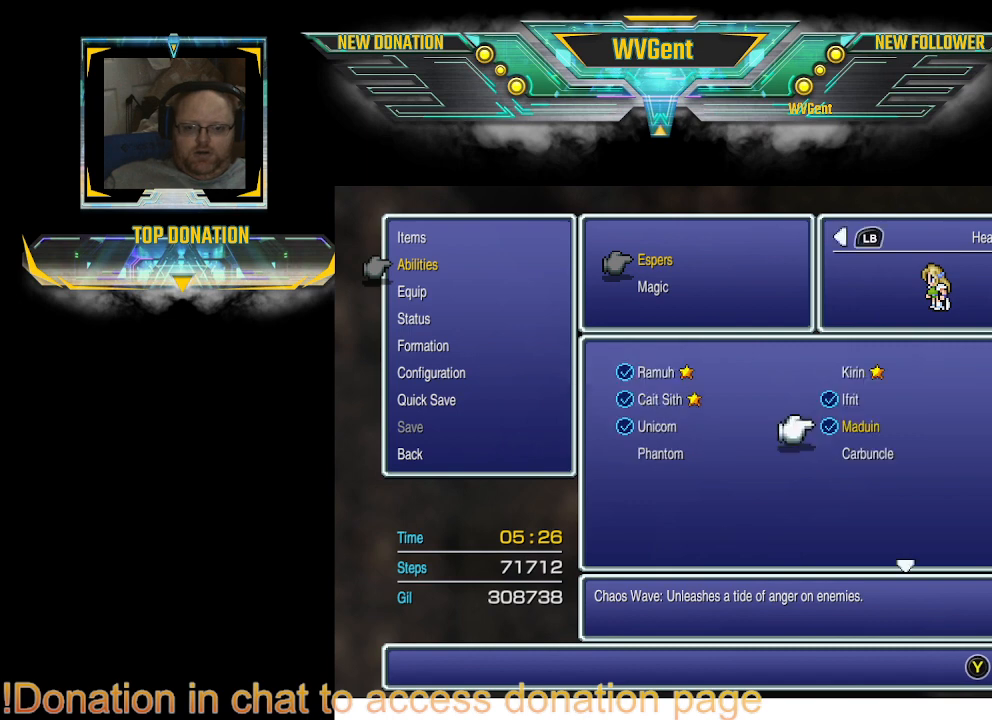
{"dt_ms": 500, "buttons": [], "left_stick": "center", "right_stick": "center", "events": [[33, "CROSS", "up"]]}
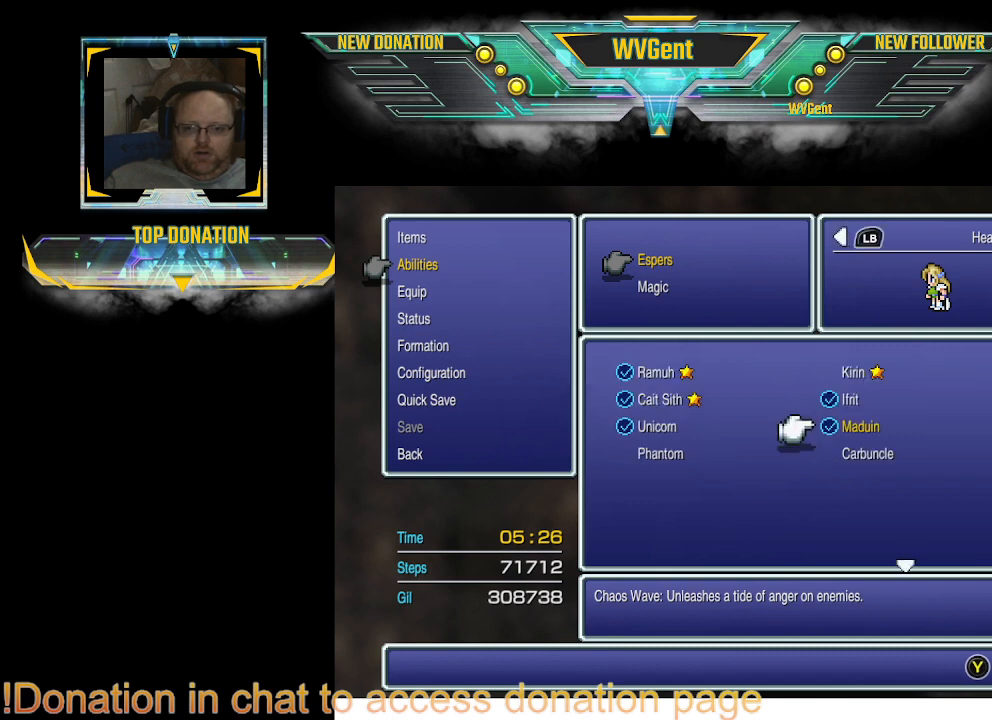
{"dt_ms": 500, "buttons": [], "left_stick": "center", "right_stick": "center", "events": []}
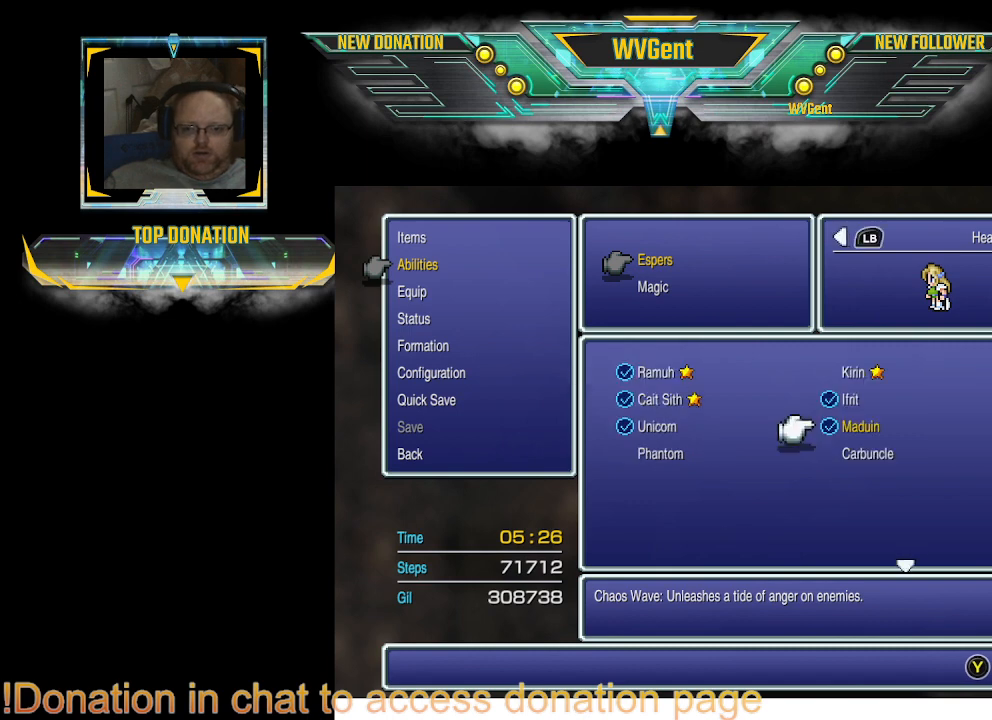
{"dt_ms": 500, "buttons": ["CIRCLE"], "left_stick": "center", "right_stick": "center", "events": [[467, "CIRCLE", "down"]]}
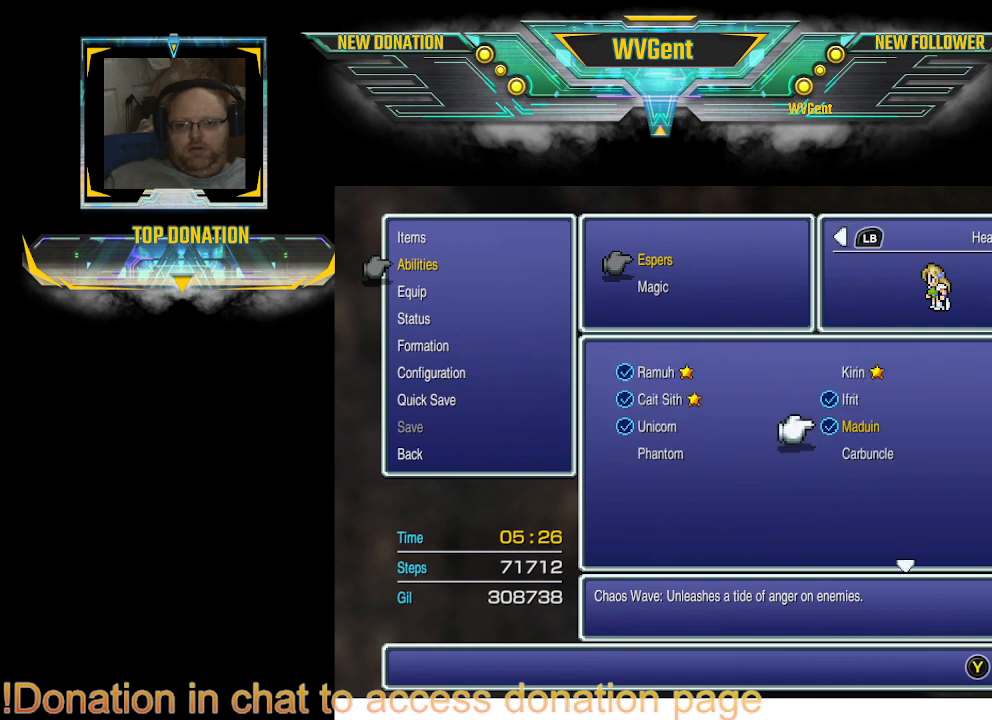
{"dt_ms": 500, "buttons": [], "left_stick": "center", "right_stick": "center", "events": [[100, "CIRCLE", "up"]]}
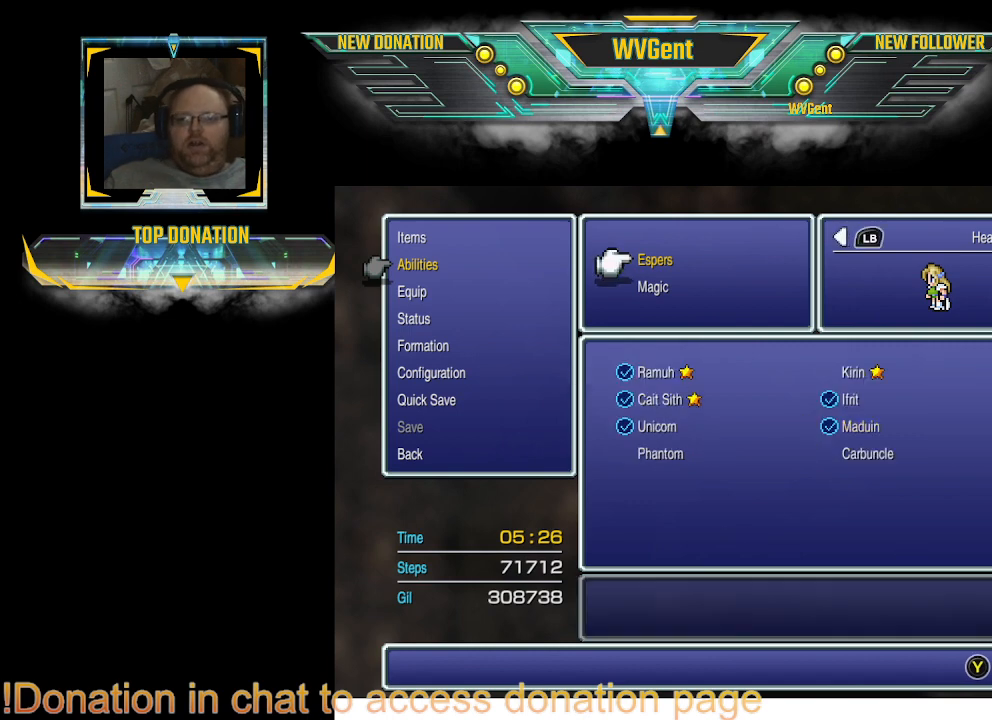
{"dt_ms": 500, "buttons": [], "left_stick": "center", "right_stick": "center", "events": [[167, "CIRCLE", "down"], [233, "CIRCLE", "up"]]}